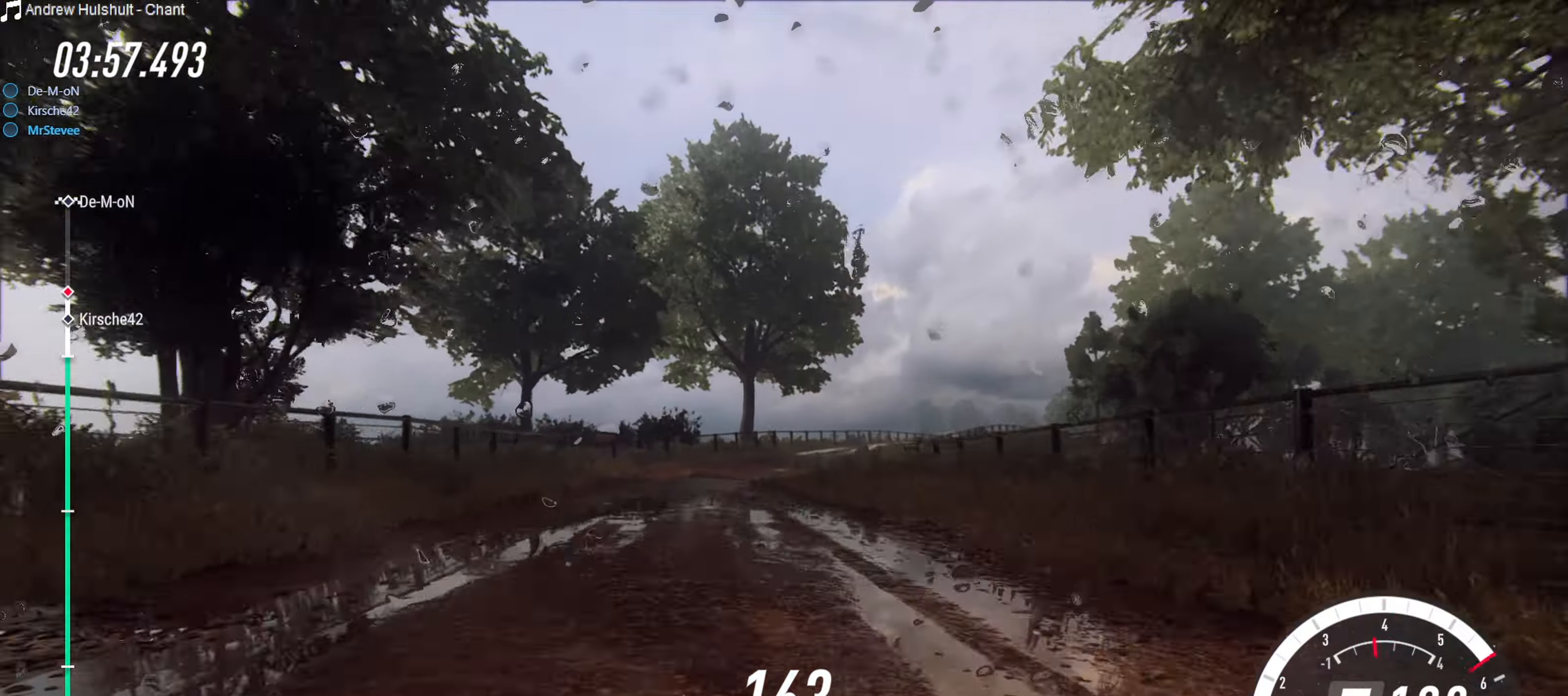
Gameplay with a controller (Xbox layout); each line is a JSON object with the inputs held at the frame after it. "events" lists button and stick changes between this image and that frame as [ms after this image, input, new state], when the widget could be followed in between. Not read: L3 R3.
{"buttons": [], "left_stick": "right", "right_stick": "center", "events": [[100, "L2", "down"], [117, "R2", "up"], [250, "left_stick", "center"], [267, "L2", "up"], [383, "left_stick", "right"]]}
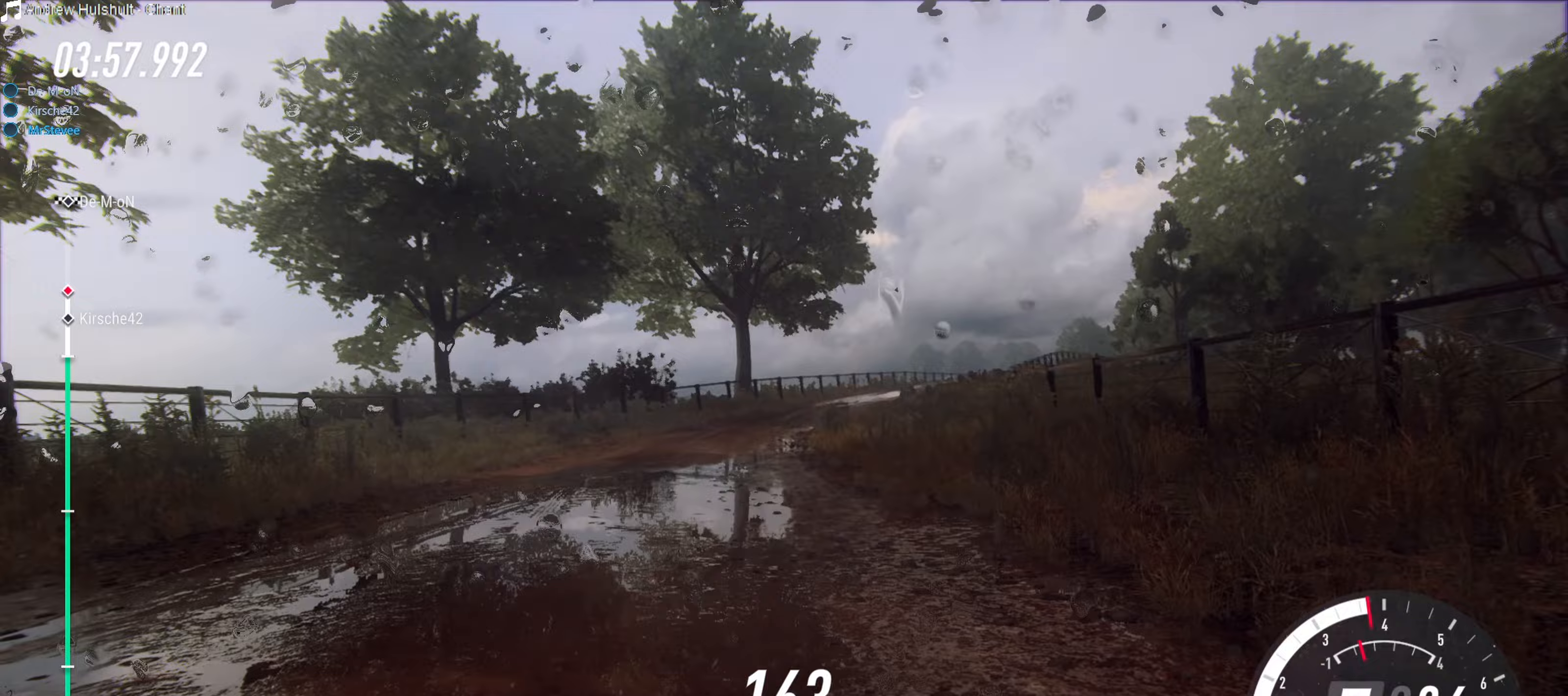
{"buttons": ["R2"], "left_stick": "center", "right_stick": "center", "events": [[133, "left_stick", "center"], [267, "left_stick", "left"], [350, "left_stick", "center"], [367, "R2", "down"]]}
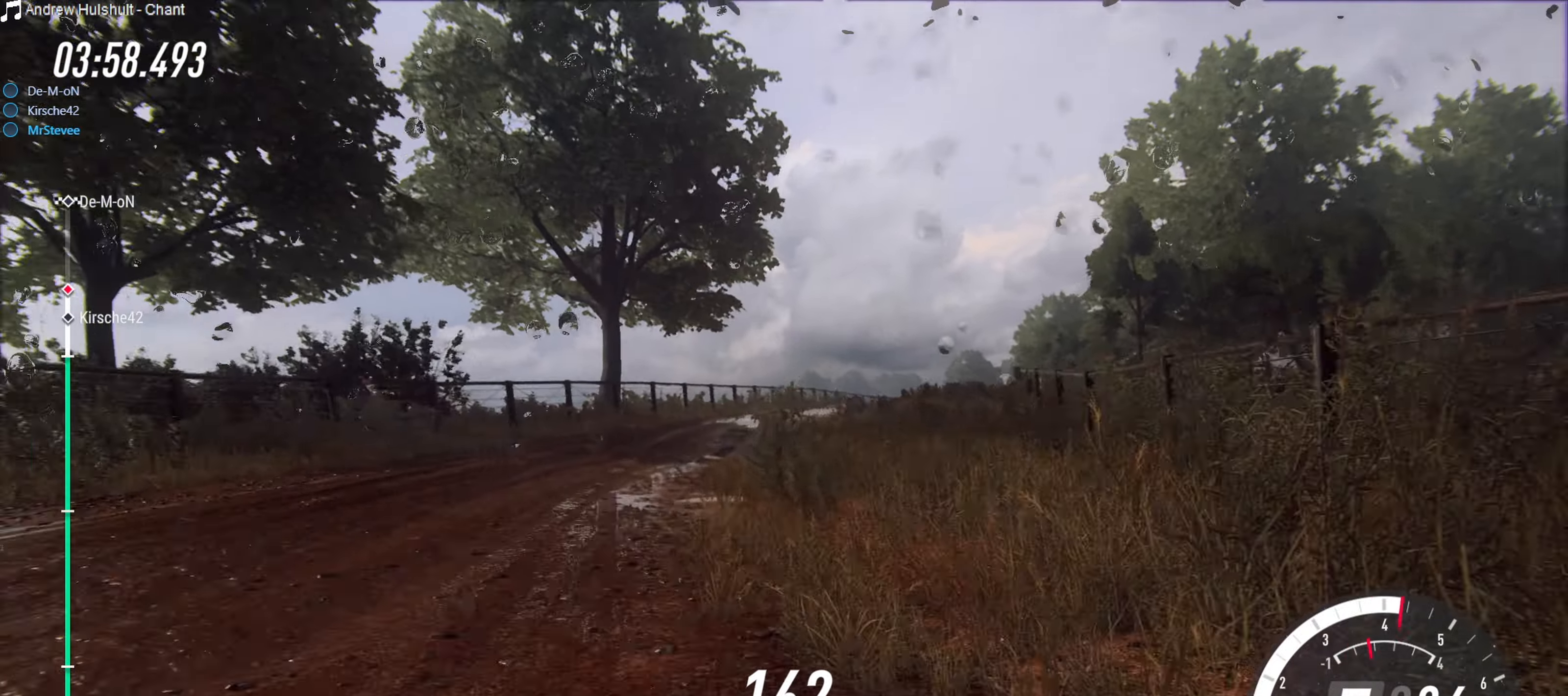
{"buttons": ["L2"], "left_stick": "right", "right_stick": "center", "events": [[50, "R2", "up"], [167, "R2", "down"], [283, "left_stick", "right"], [317, "R2", "up"], [467, "L2", "down"]]}
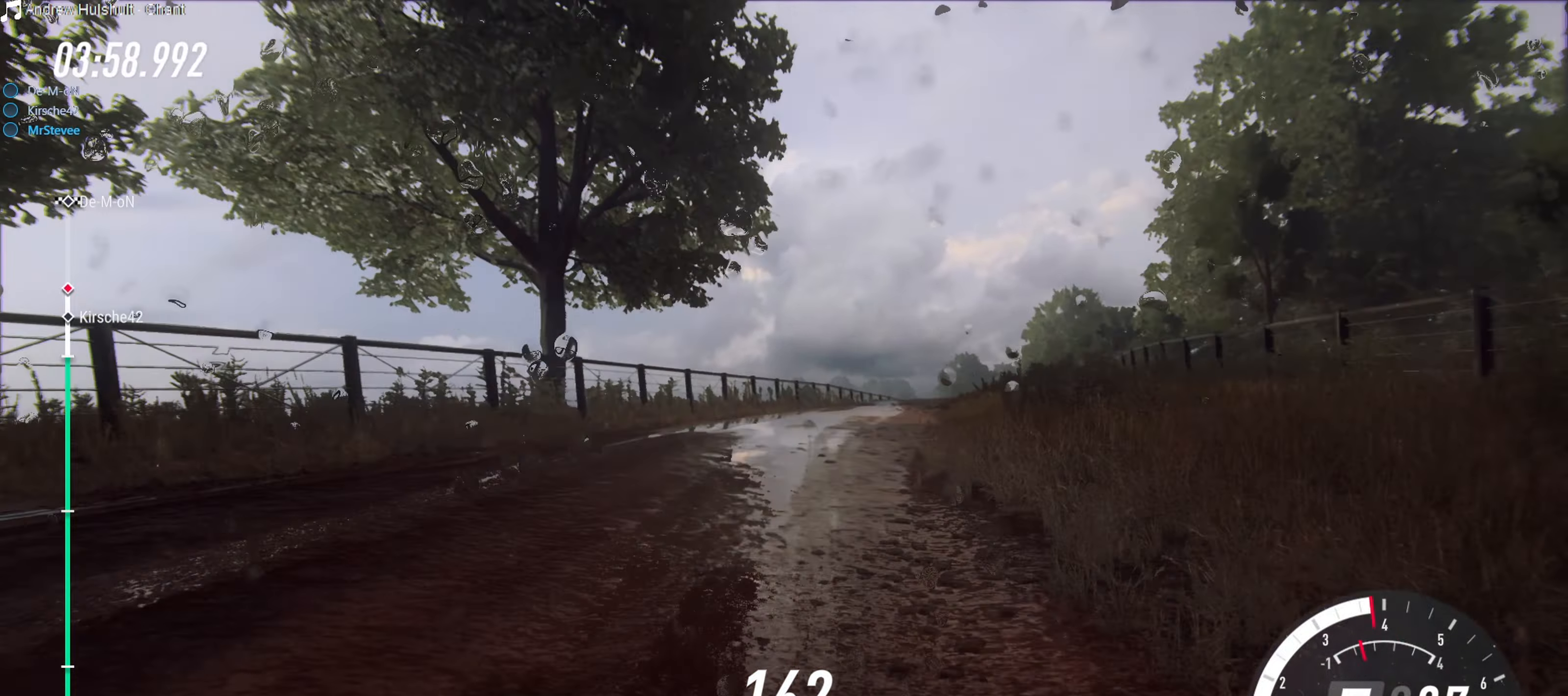
{"buttons": ["R2"], "left_stick": "down-left", "right_stick": "center", "events": [[117, "L2", "up"], [233, "left_stick", "center"], [417, "R2", "down"], [500, "left_stick", "down-left"]]}
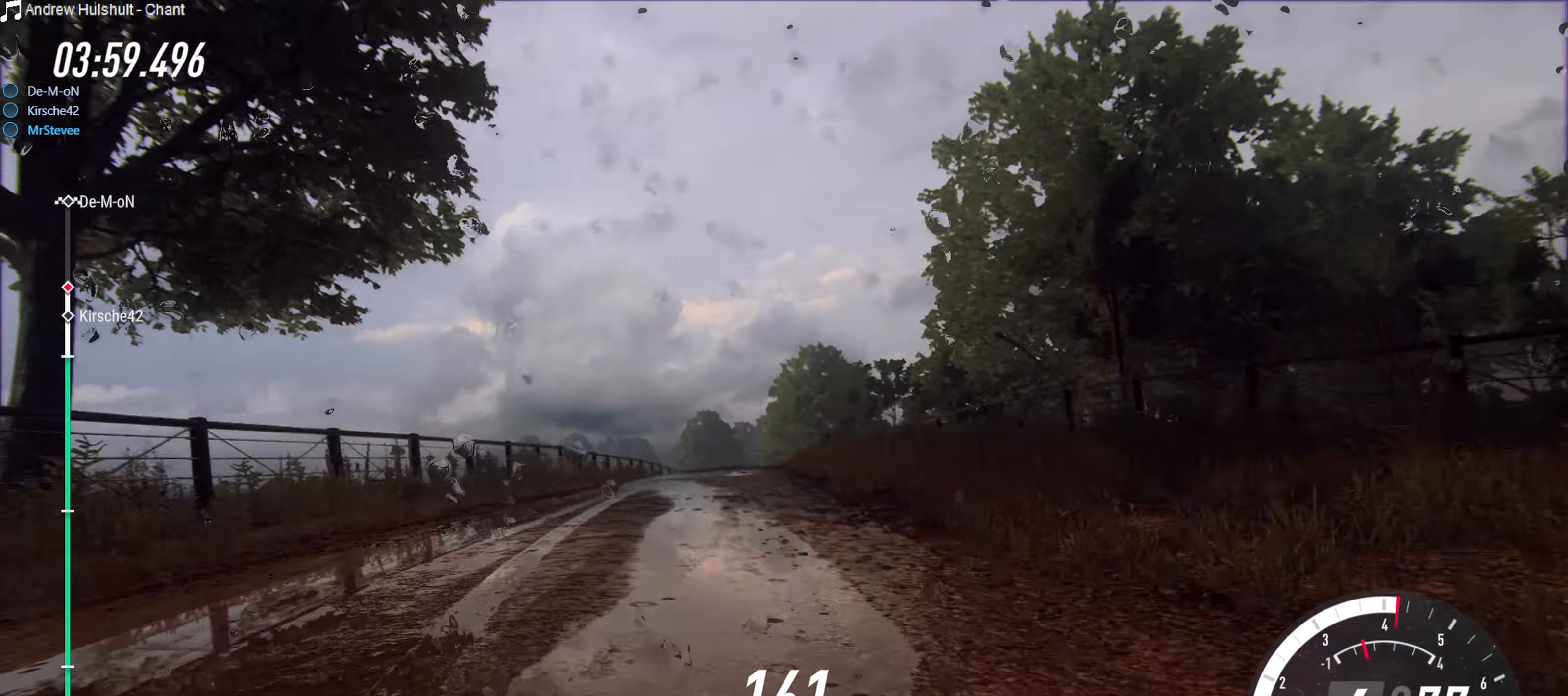
{"buttons": ["R2"], "left_stick": "right", "right_stick": "center", "events": [[67, "R2", "up"], [150, "R2", "down"], [317, "left_stick", "center"], [483, "left_stick", "right"]]}
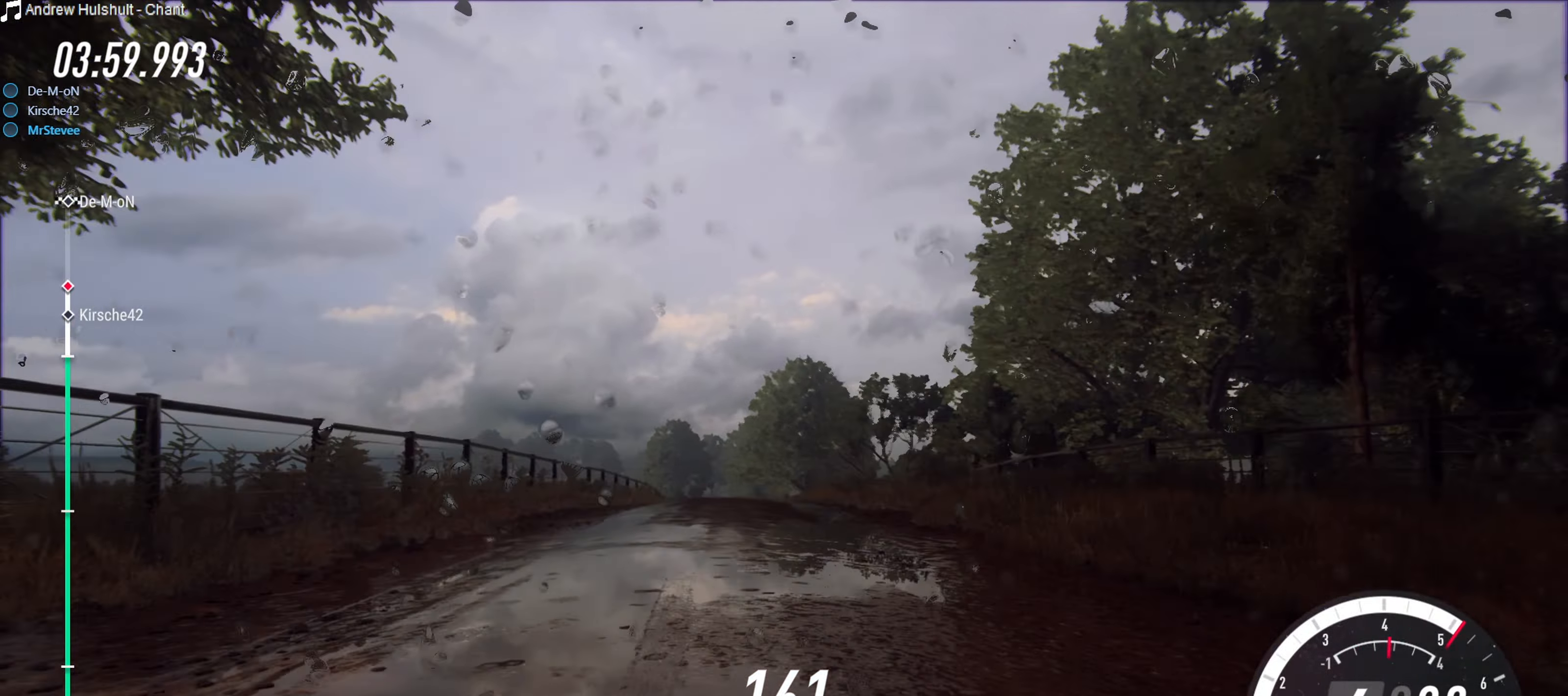
{"buttons": ["R2"], "left_stick": "center", "right_stick": "center", "events": [[150, "R2", "up"], [433, "R2", "down"], [433, "left_stick", "center"]]}
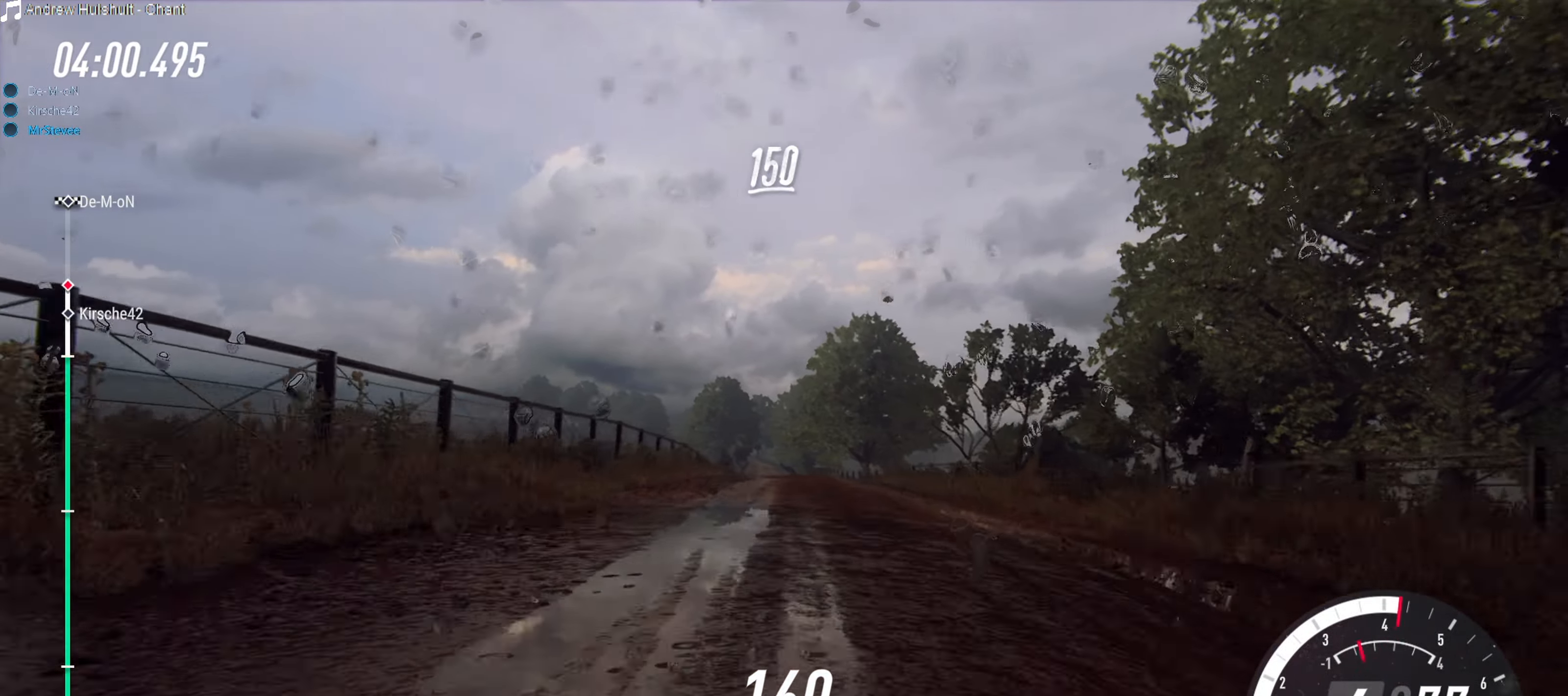
{"buttons": ["R2"], "left_stick": "center", "right_stick": "center", "events": [[67, "left_stick", "left"], [267, "left_stick", "center"]]}
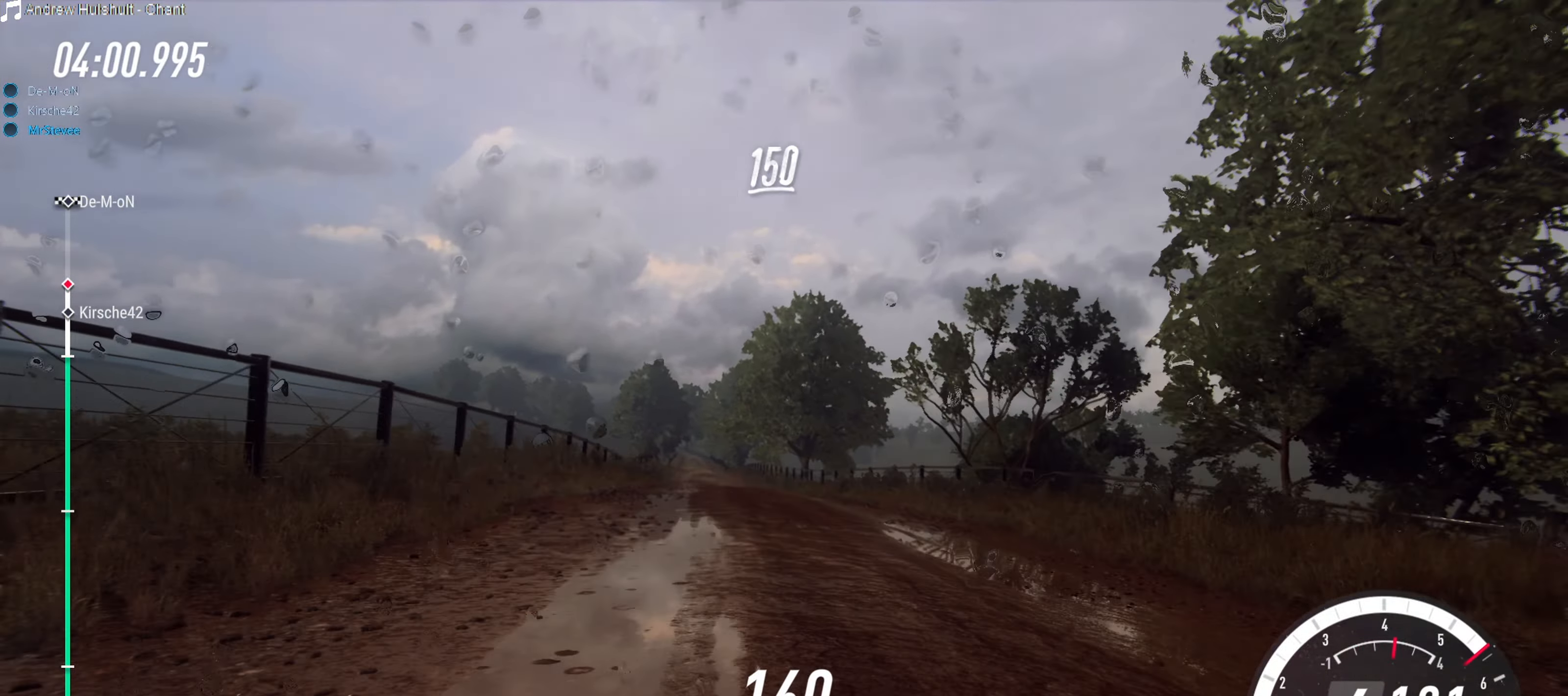
{"buttons": ["R2"], "left_stick": "center", "right_stick": "center", "events": [[50, "left_stick", "left"], [200, "left_stick", "center"]]}
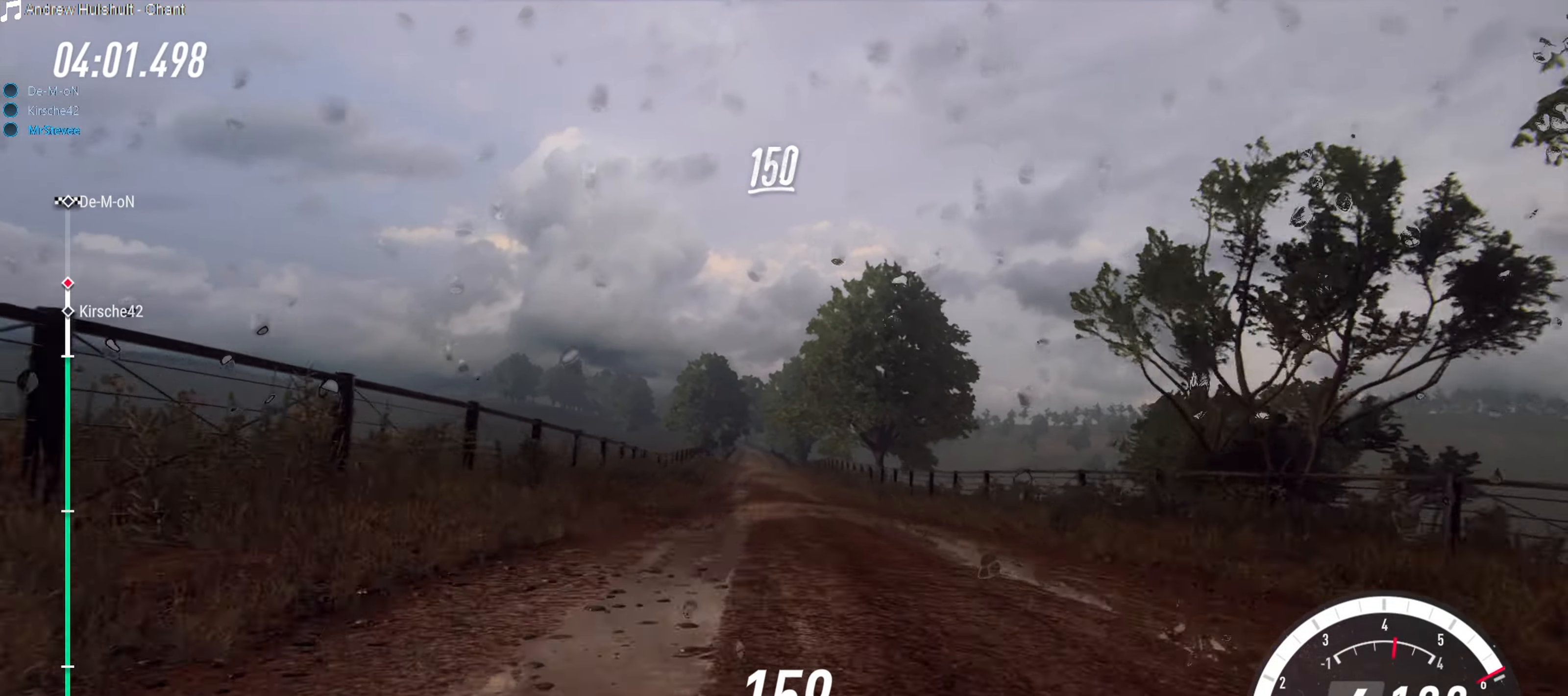
{"buttons": ["R2"], "left_stick": "center", "right_stick": "center", "events": [[50, "left_stick", "right"], [233, "left_stick", "center"]]}
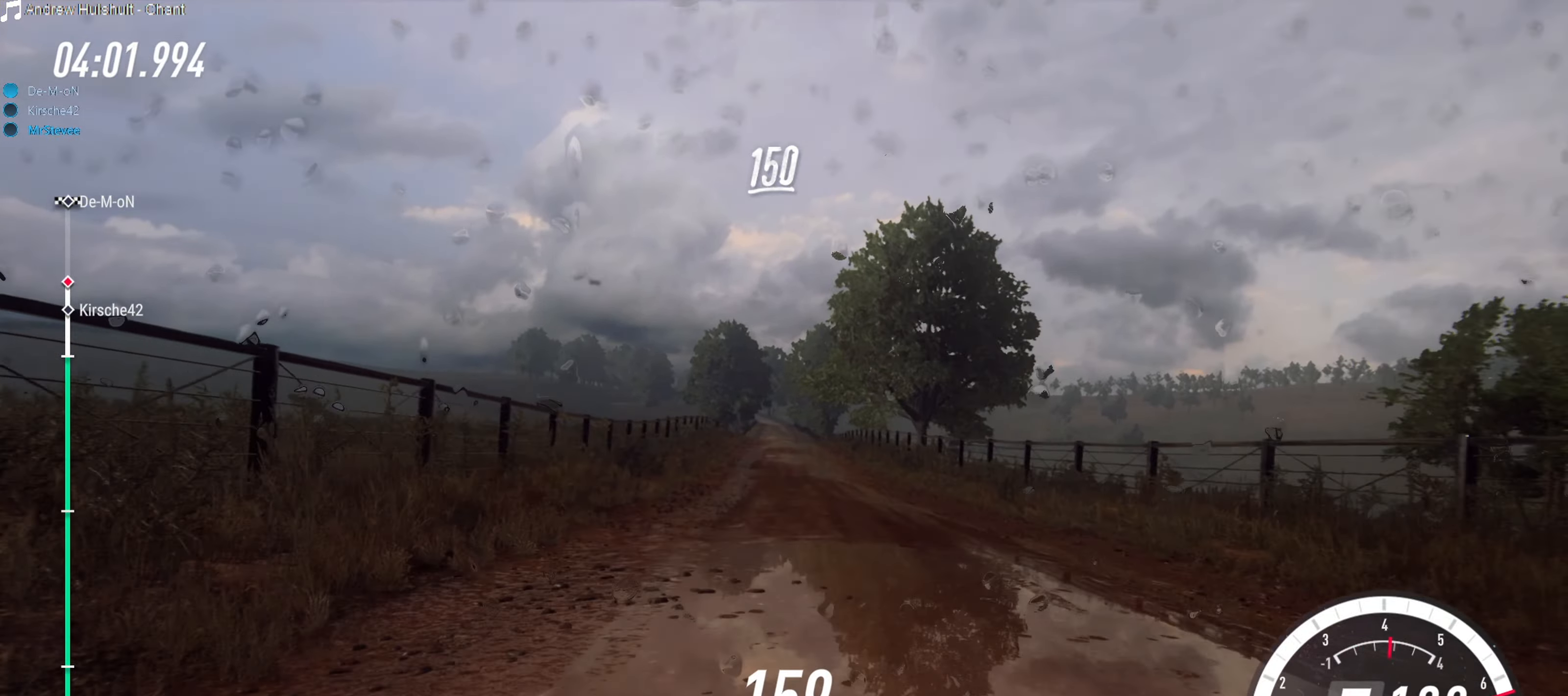
{"buttons": ["R2"], "left_stick": "right", "right_stick": "center", "events": [[217, "left_stick", "left"], [333, "left_stick", "center"], [483, "left_stick", "right"]]}
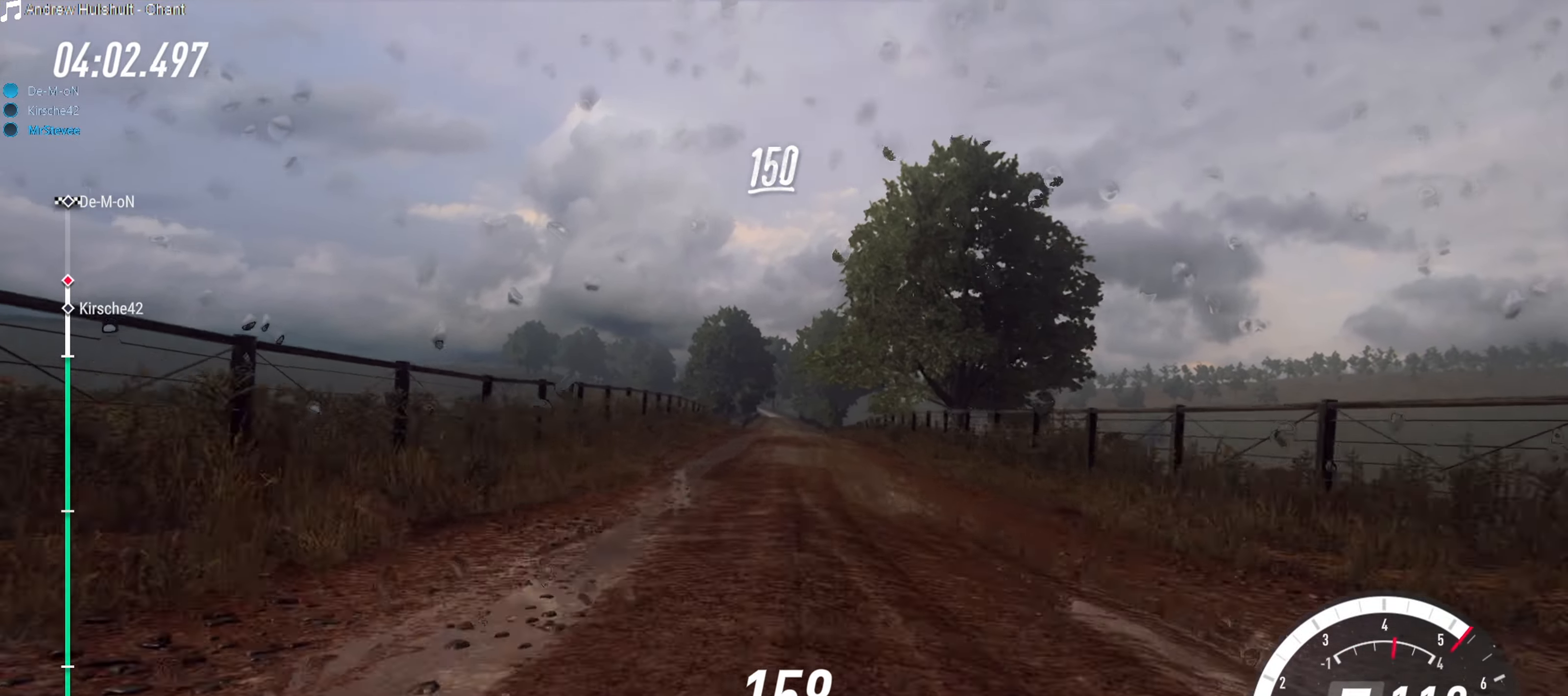
{"buttons": ["R2"], "left_stick": "left", "right_stick": "center", "events": [[50, "left_stick", "center"], [483, "left_stick", "left"]]}
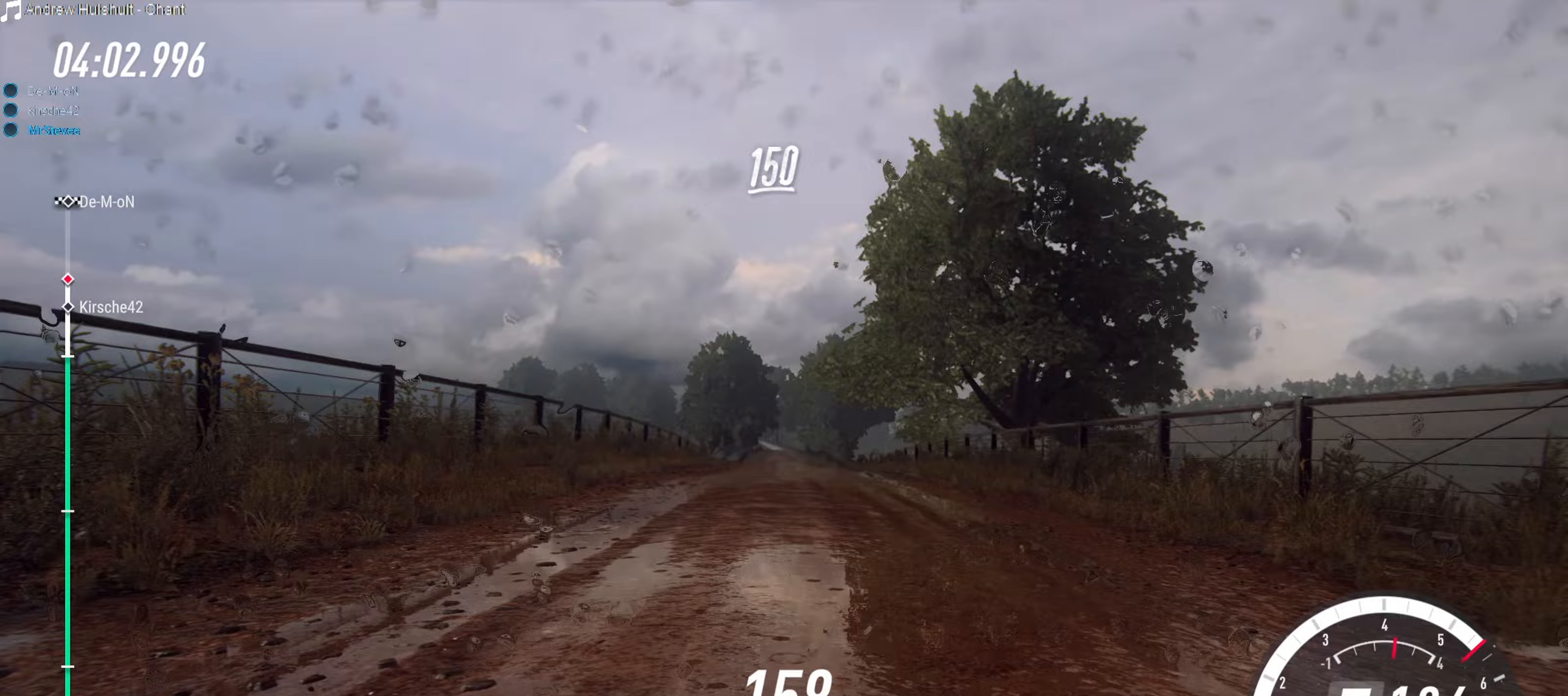
{"buttons": ["R2"], "left_stick": "center", "right_stick": "center", "events": [[33, "left_stick", "center"]]}
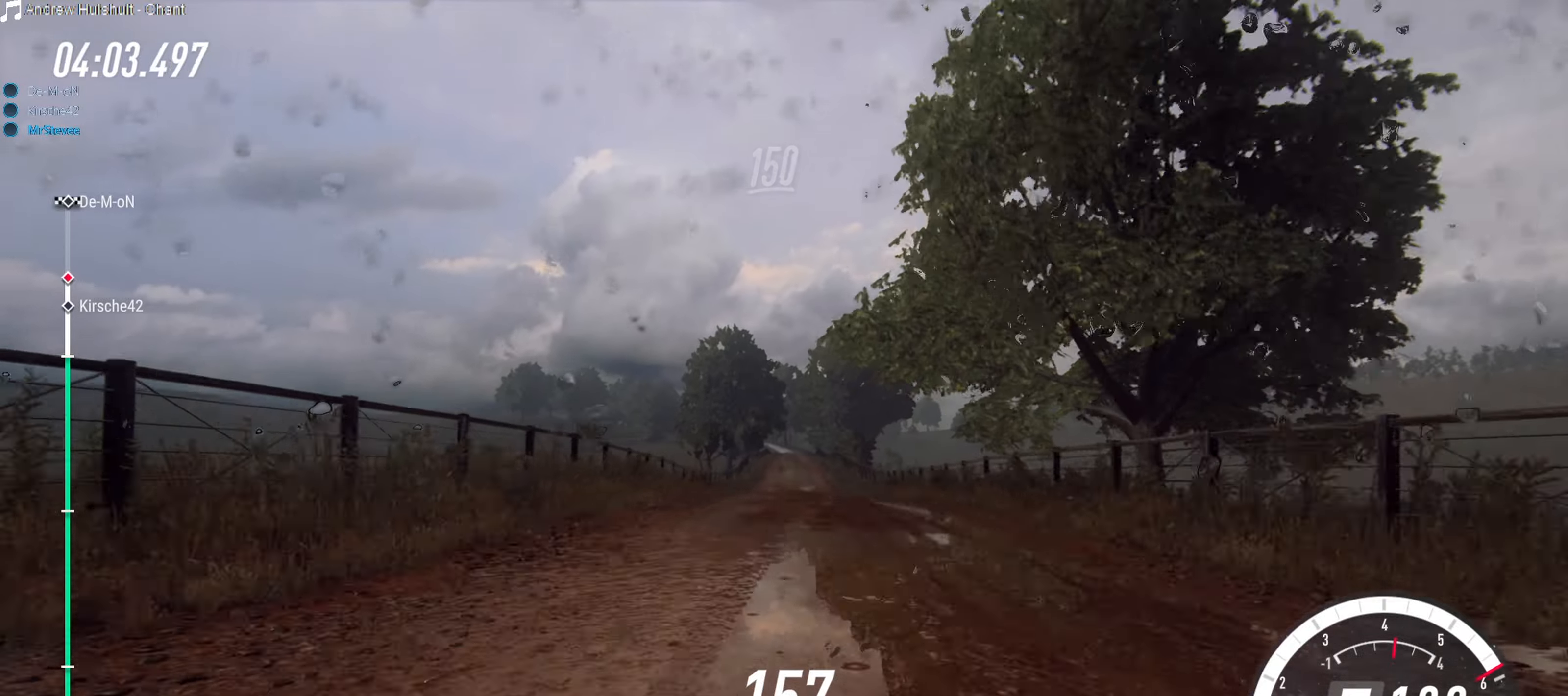
{"buttons": ["R2"], "left_stick": "center", "right_stick": "center", "events": []}
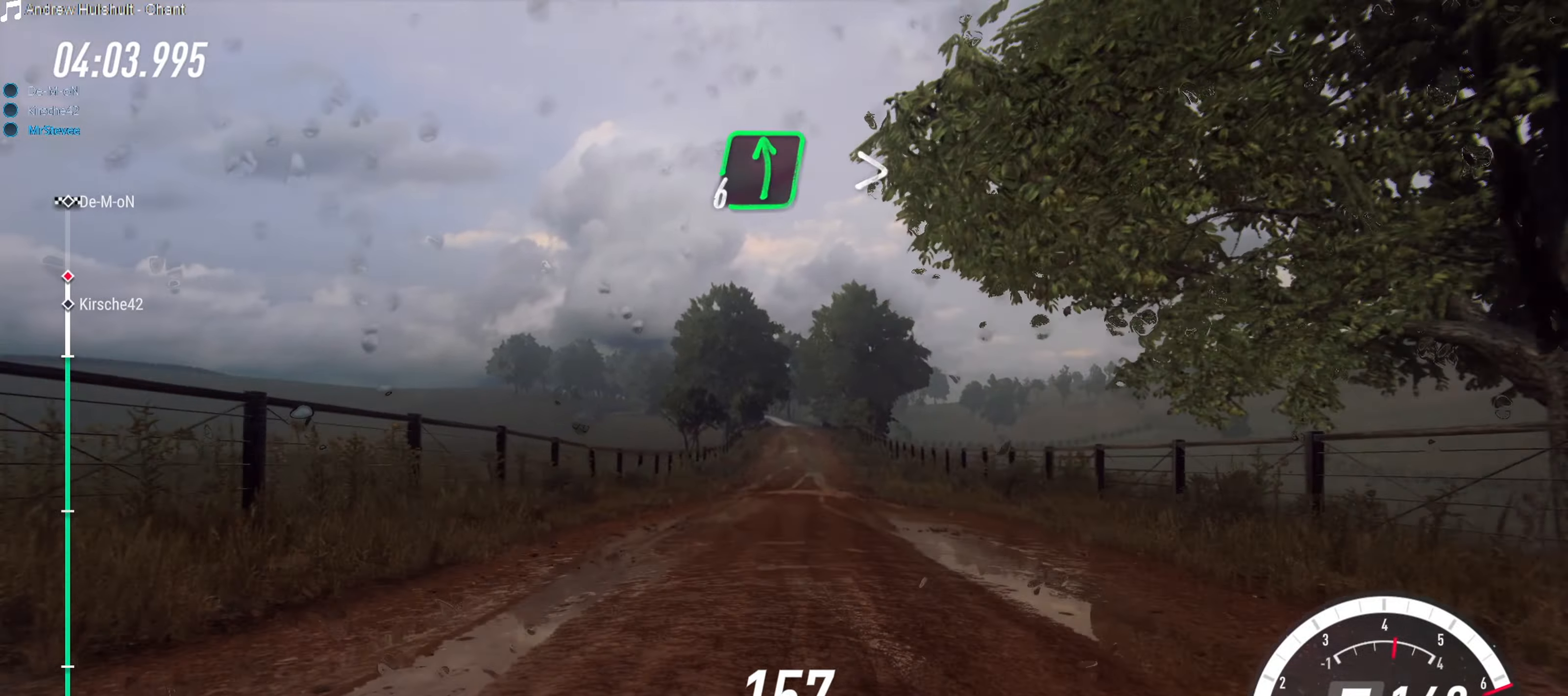
{"buttons": ["R2"], "left_stick": "center", "right_stick": "center", "events": [[433, "left_stick", "right"], [500, "left_stick", "center"]]}
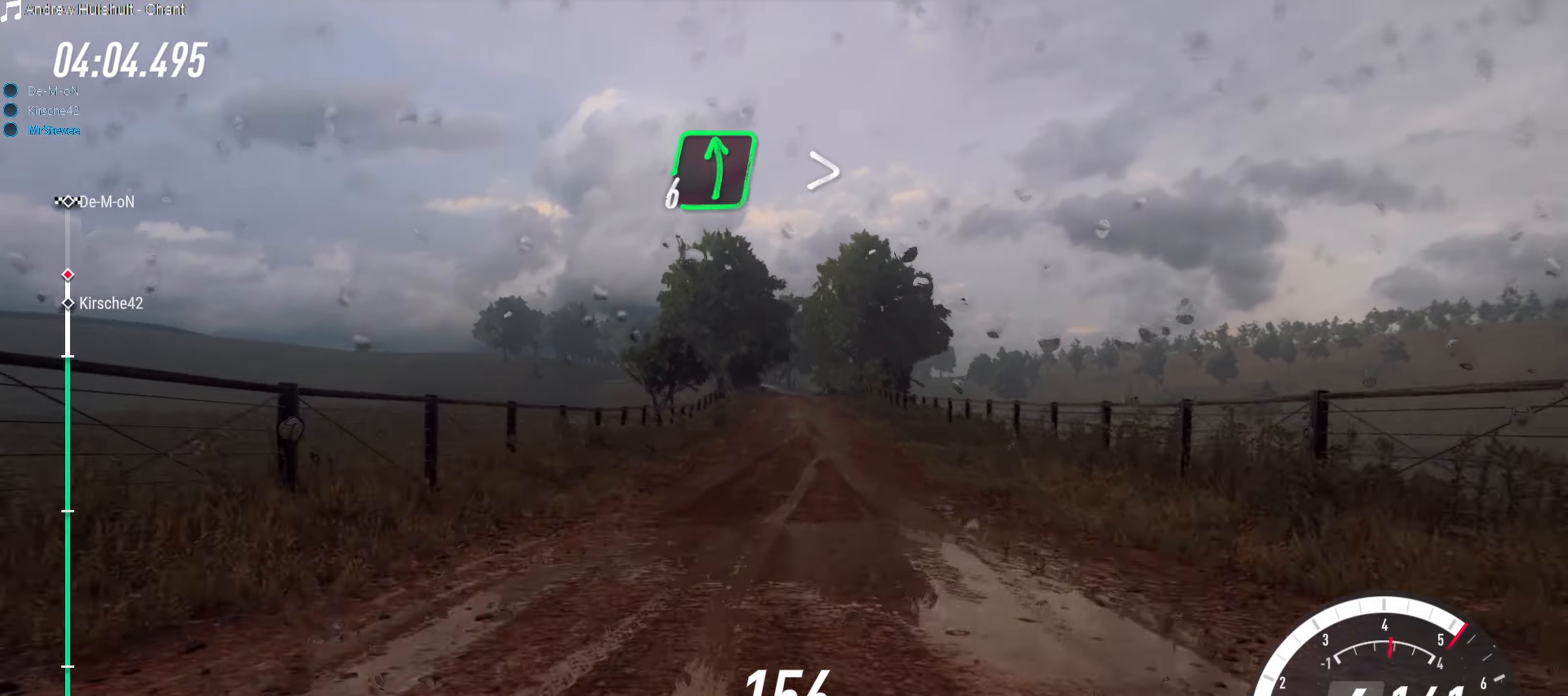
{"buttons": ["R2"], "left_stick": "center", "right_stick": "center", "events": []}
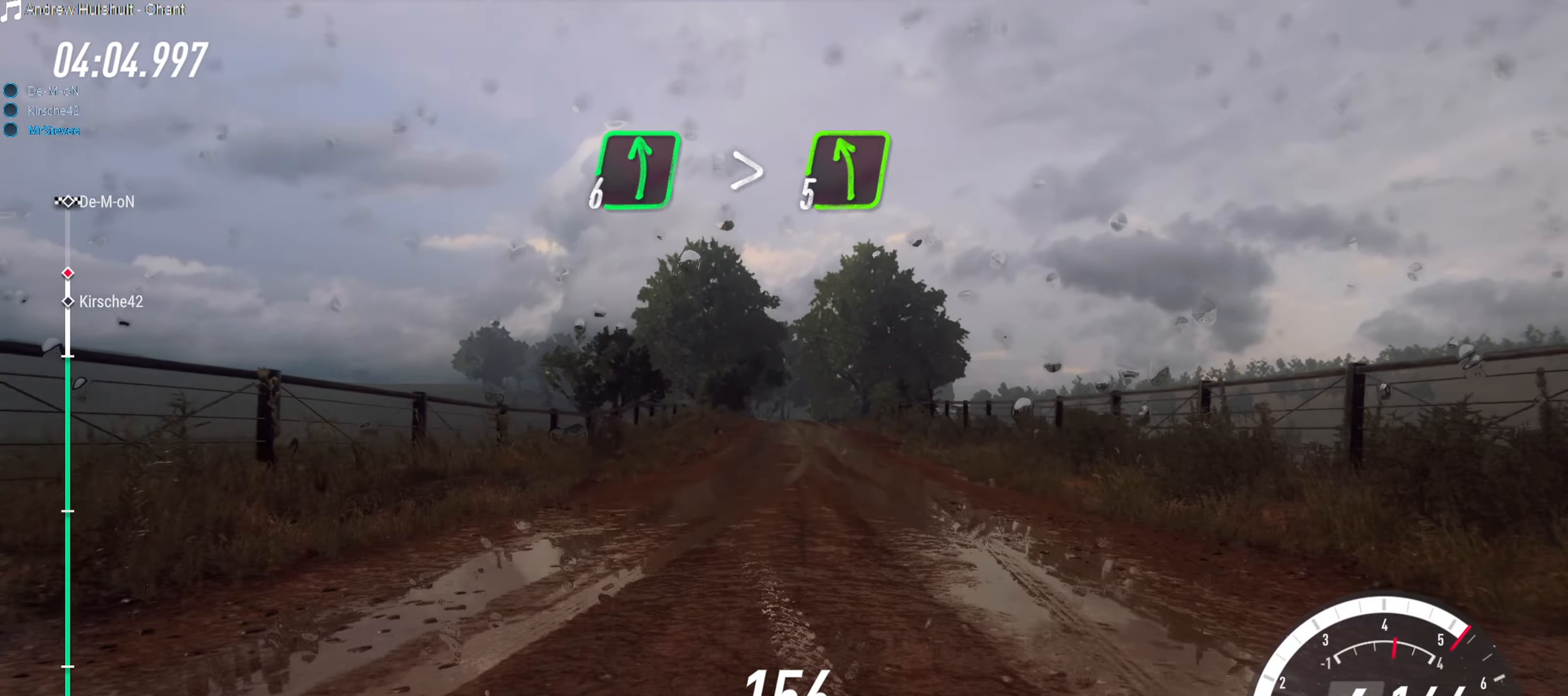
{"buttons": ["R2"], "left_stick": "center", "right_stick": "center", "events": []}
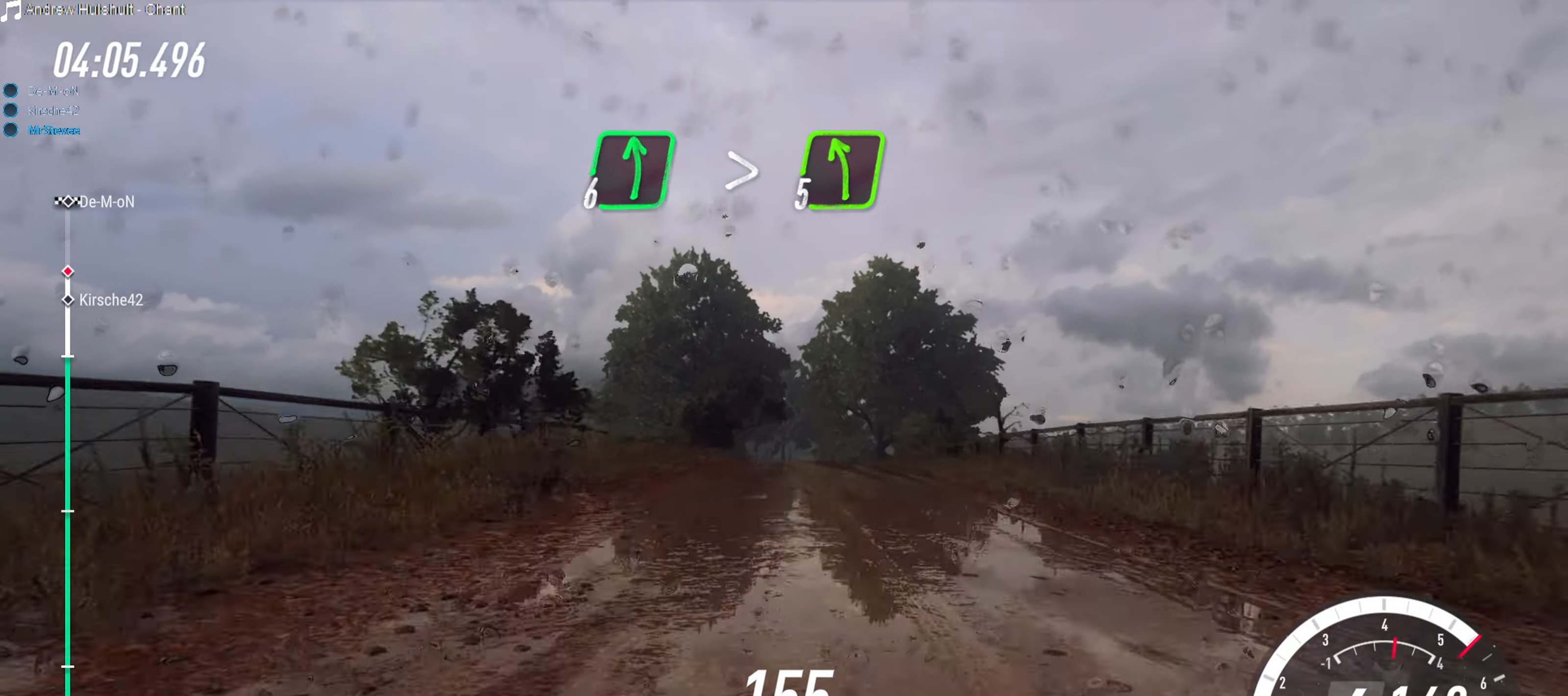
{"buttons": ["R2"], "left_stick": "center", "right_stick": "center", "events": []}
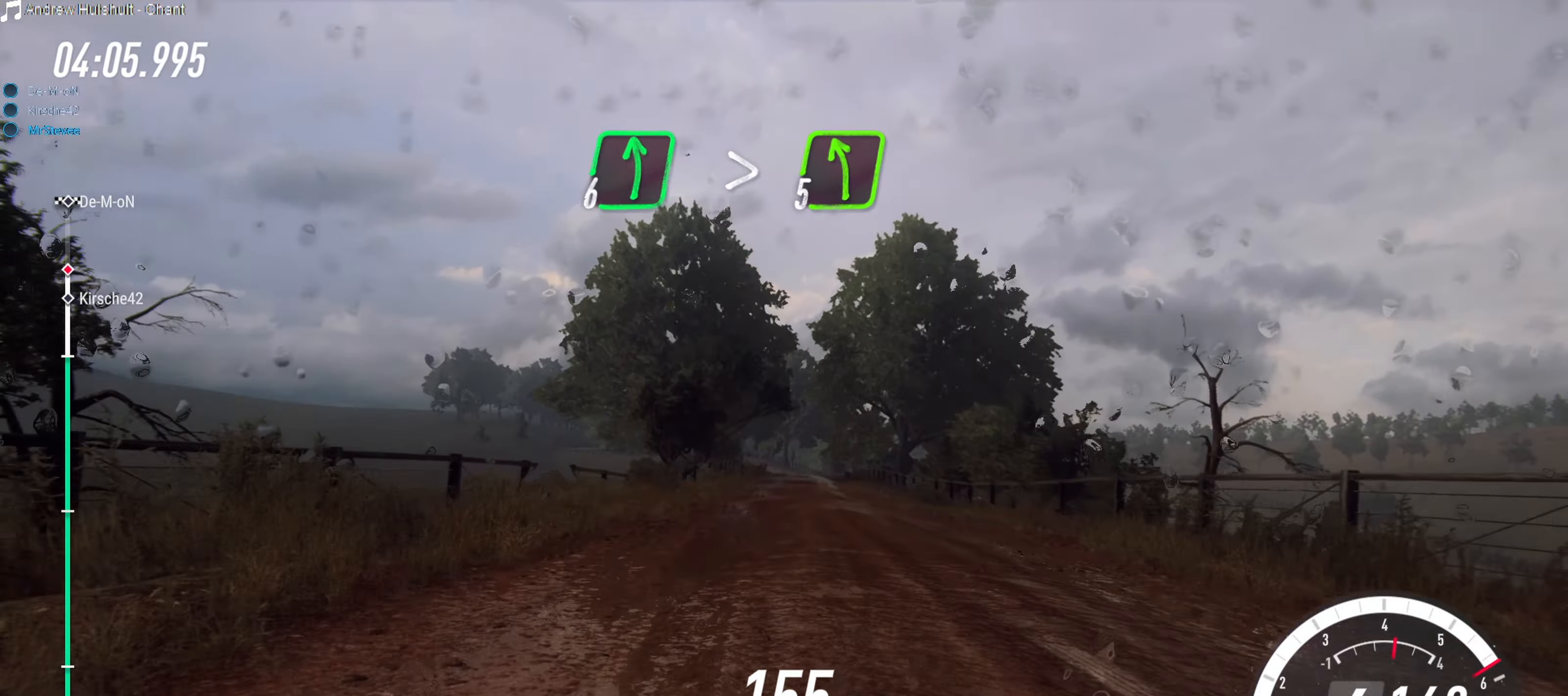
{"buttons": ["R2"], "left_stick": "center", "right_stick": "center", "events": [[400, "left_stick", "right"], [450, "left_stick", "center"]]}
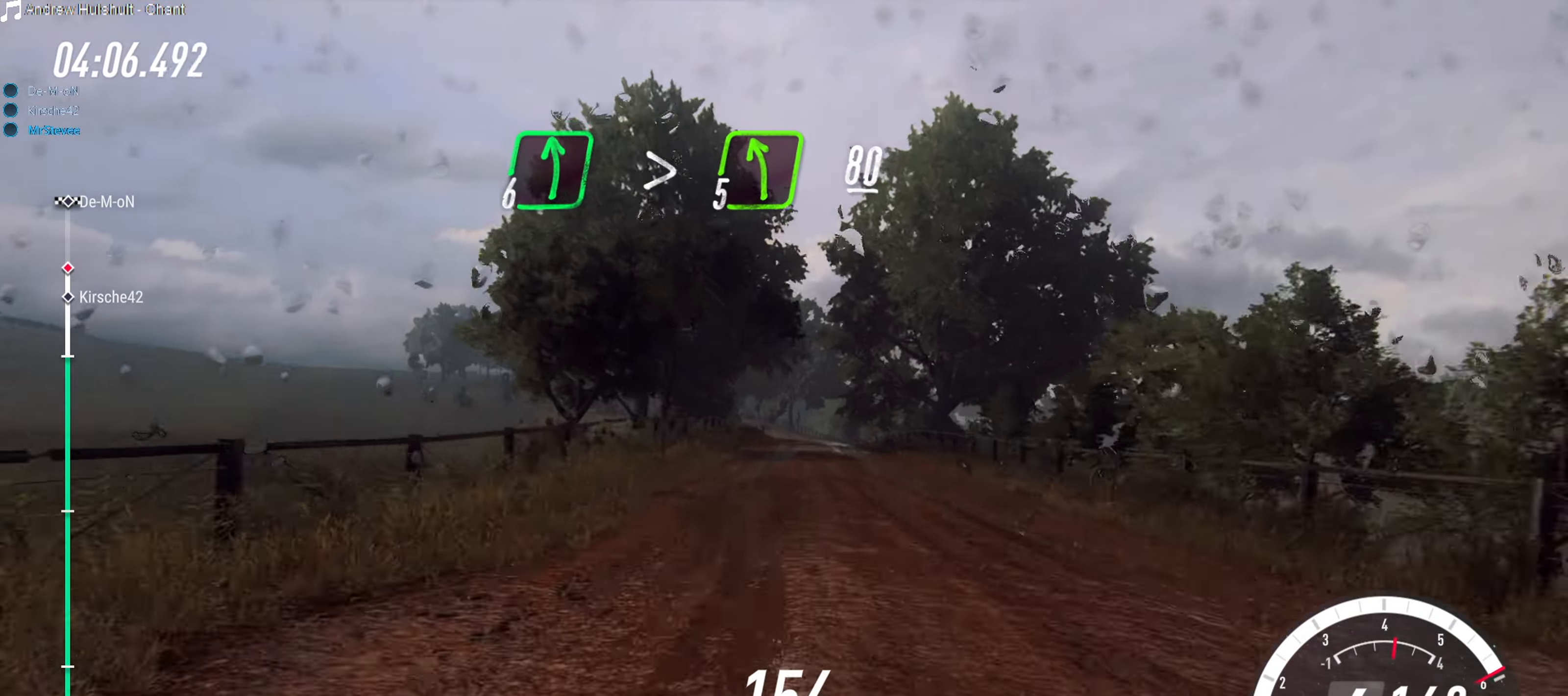
{"buttons": [], "left_stick": "right", "right_stick": "center", "events": [[33, "left_stick", "right"], [117, "R2", "up"], [150, "left_stick", "center"], [400, "left_stick", "right"]]}
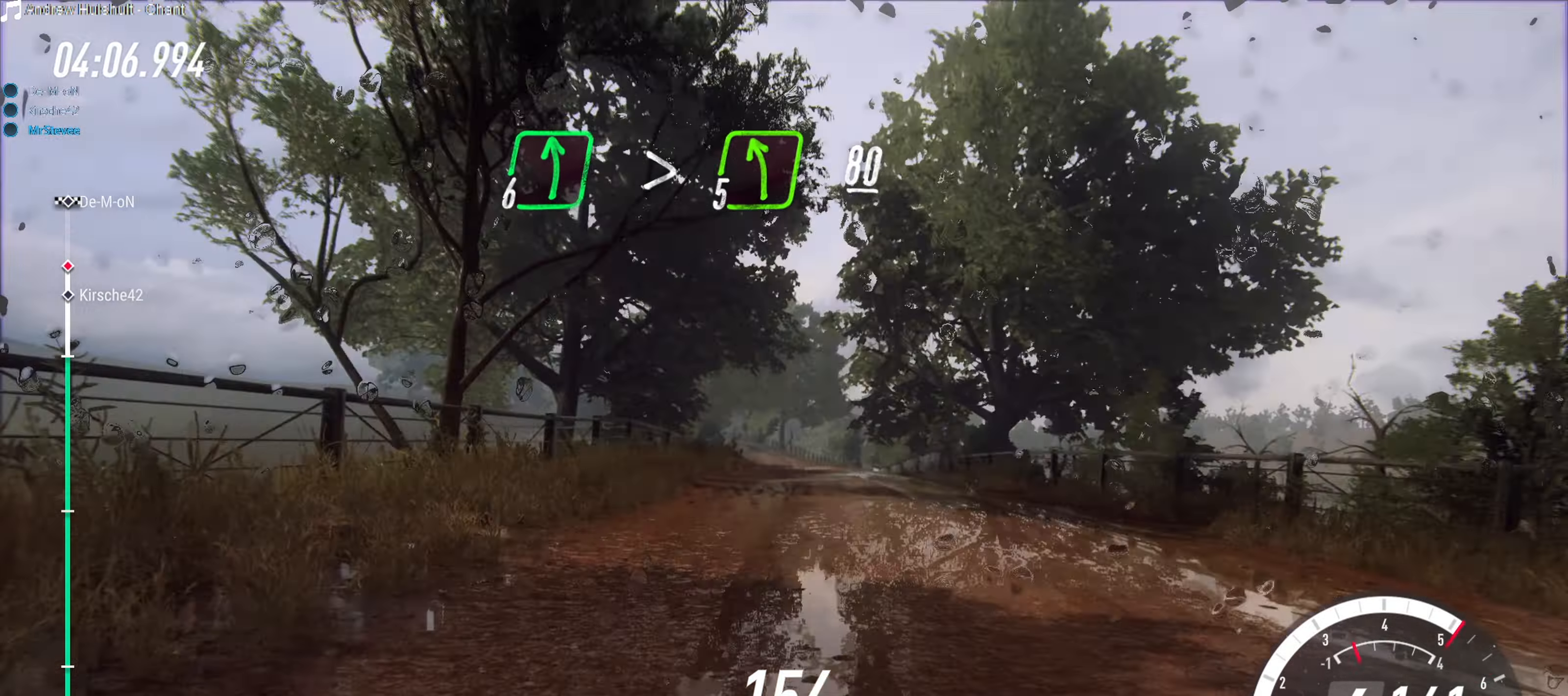
{"buttons": [], "left_stick": "center", "right_stick": "center", "events": [[17, "left_stick", "center"], [350, "left_stick", "left"], [400, "left_stick", "center"]]}
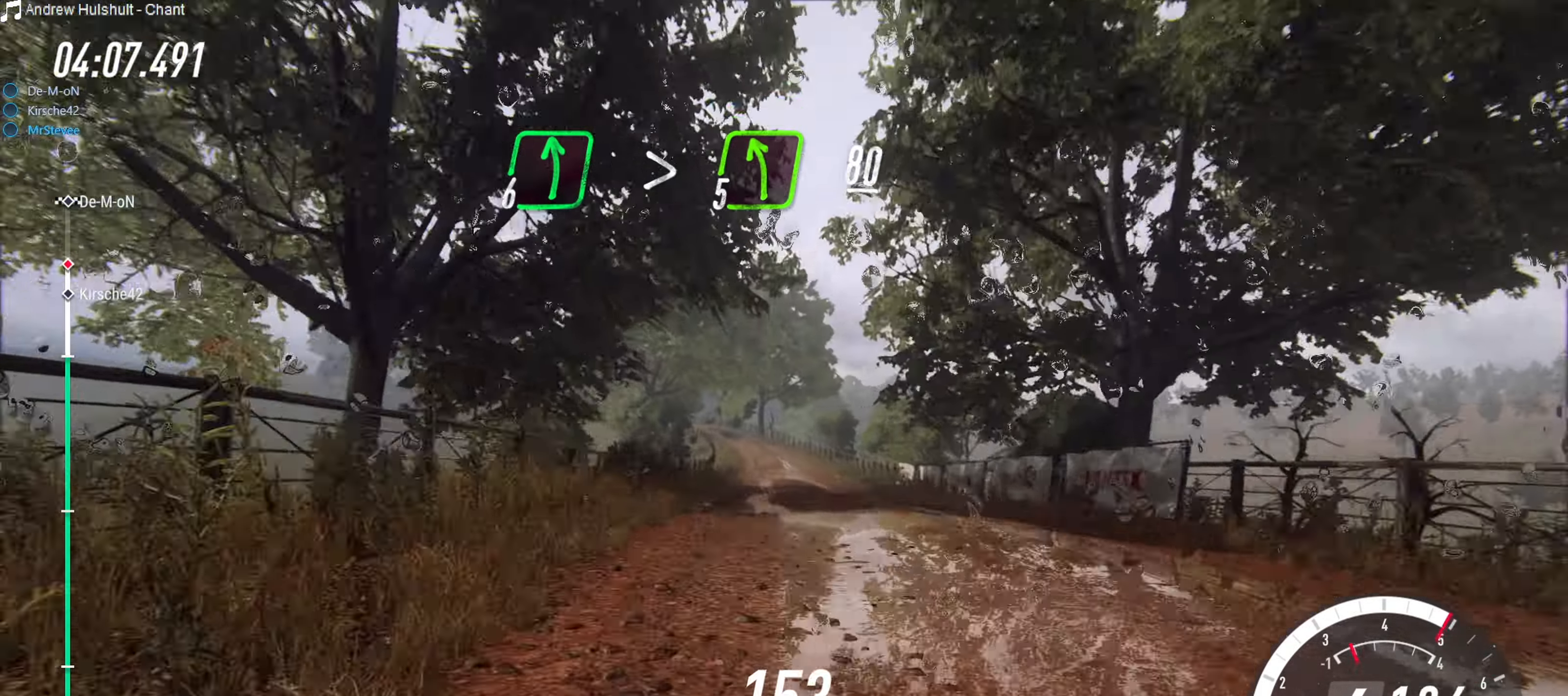
{"buttons": ["R2"], "left_stick": "center", "right_stick": "center", "events": [[67, "R2", "down"]]}
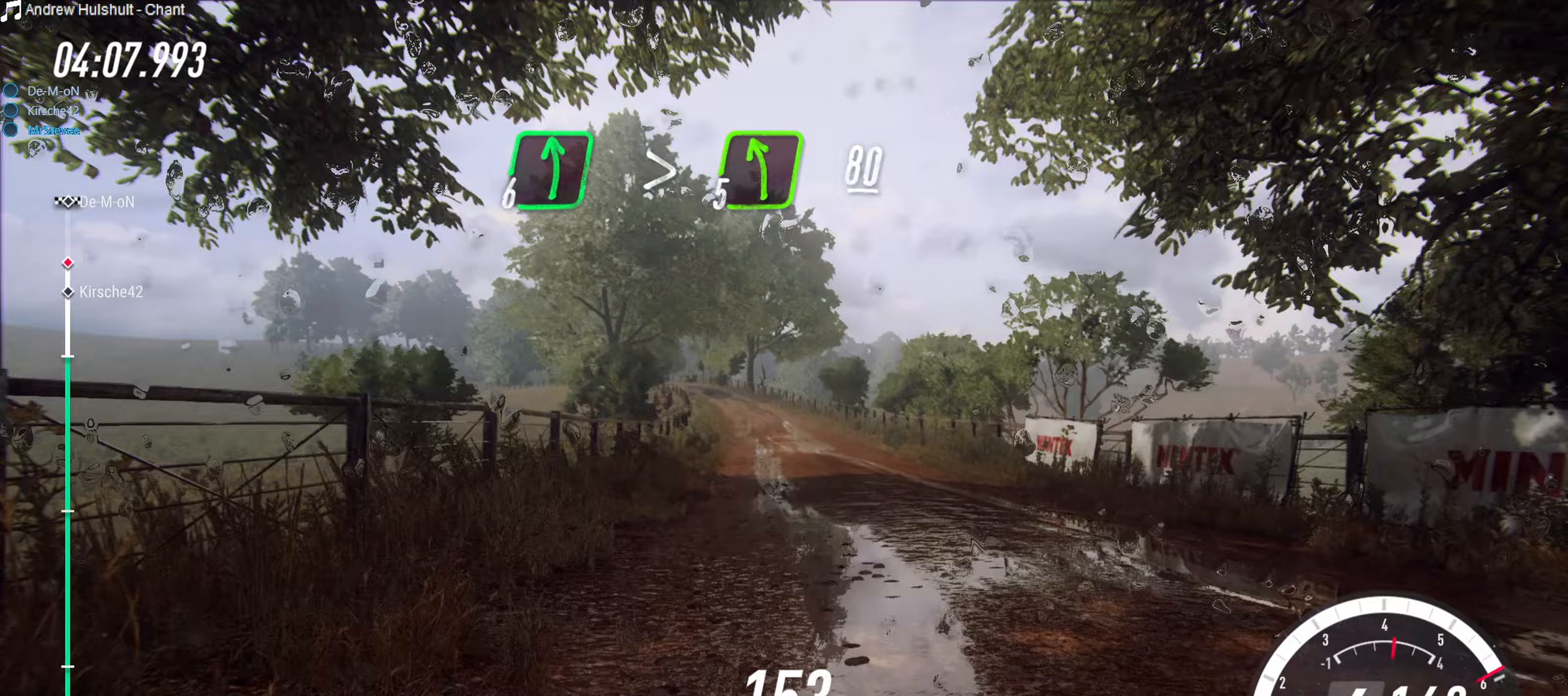
{"buttons": ["R2"], "left_stick": "center", "right_stick": "center", "events": [[217, "left_stick", "left"], [350, "left_stick", "center"]]}
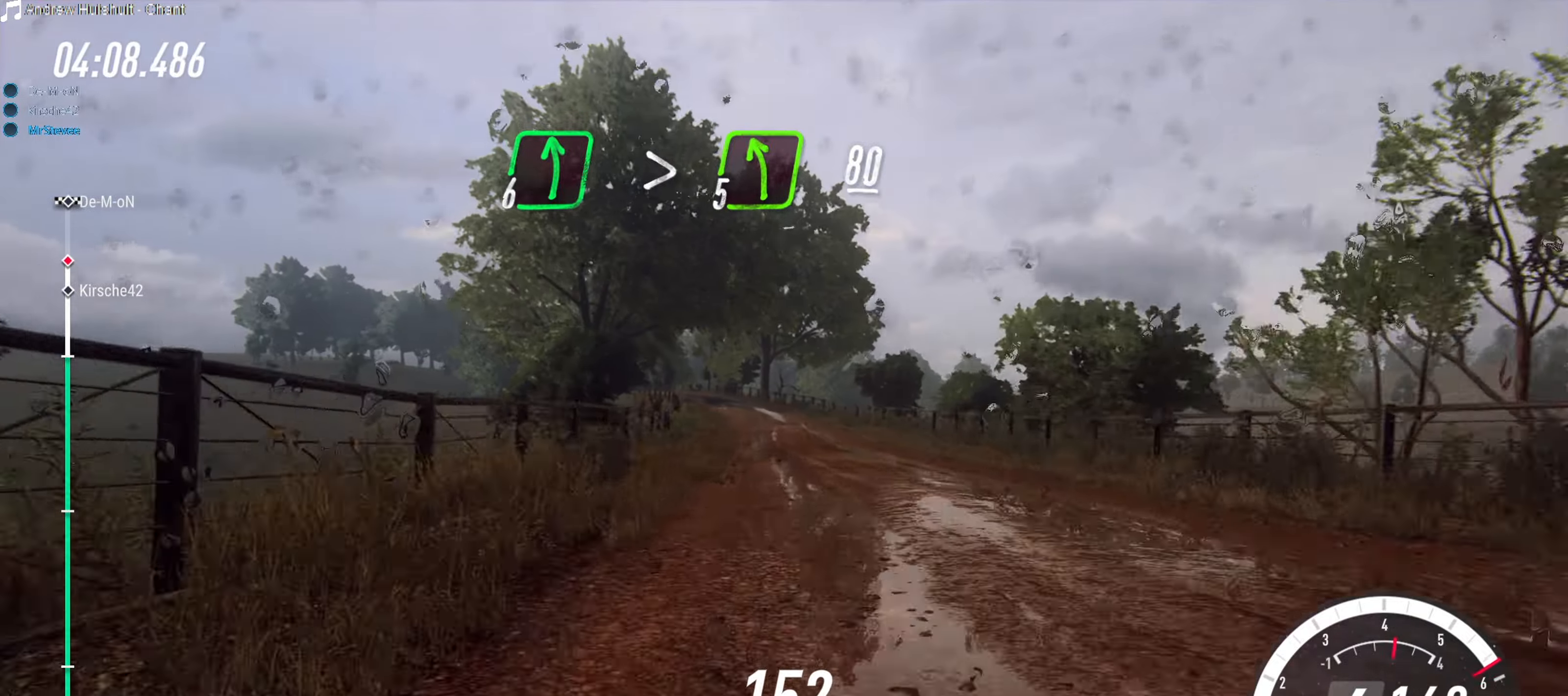
{"buttons": [], "left_stick": "center", "right_stick": "center", "events": [[83, "left_stick", "left"], [233, "L2", "down"], [283, "R2", "up"], [283, "left_stick", "center"], [417, "L2", "up"]]}
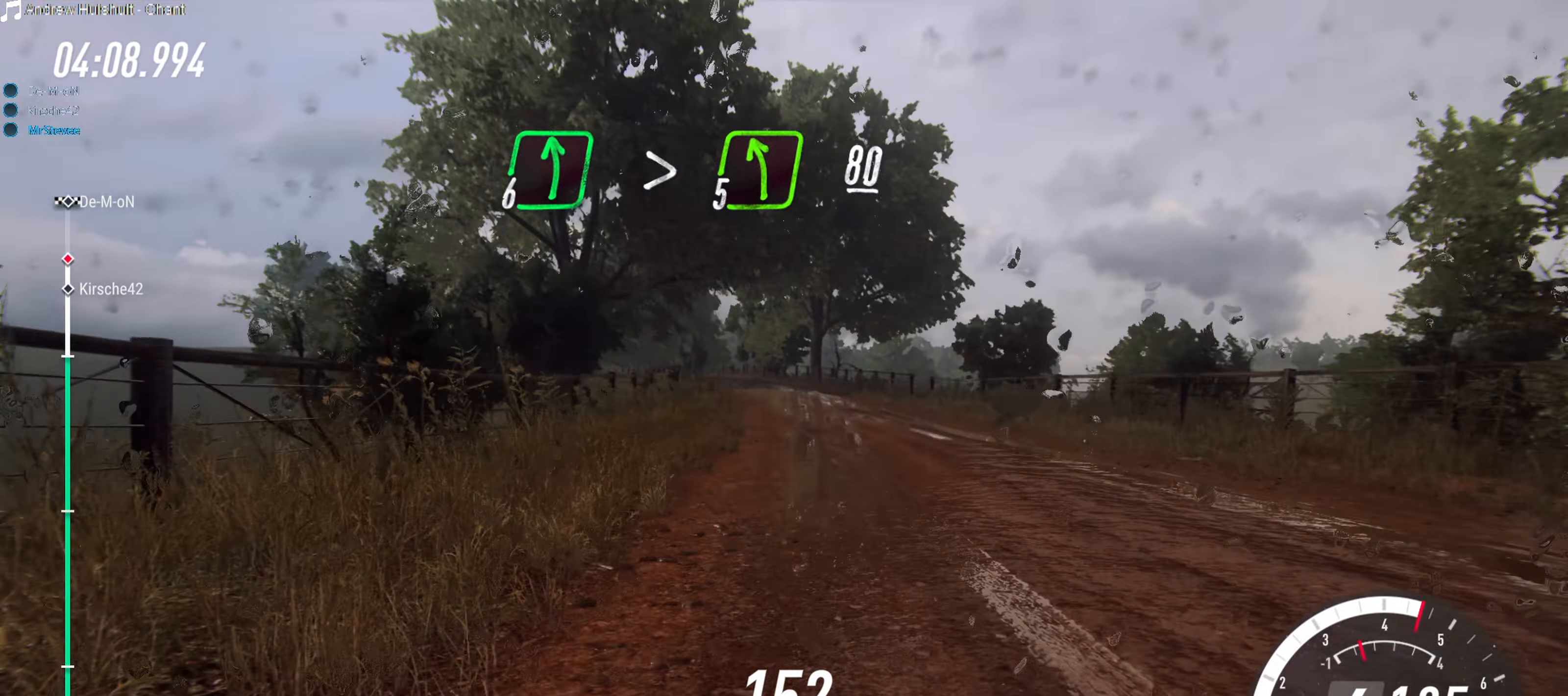
{"buttons": ["L2"], "left_stick": "left", "right_stick": "center", "events": [[33, "L2", "down"], [267, "left_stick", "left"], [333, "left_stick", "center"], [383, "L2", "up"], [467, "L2", "down"], [500, "left_stick", "left"]]}
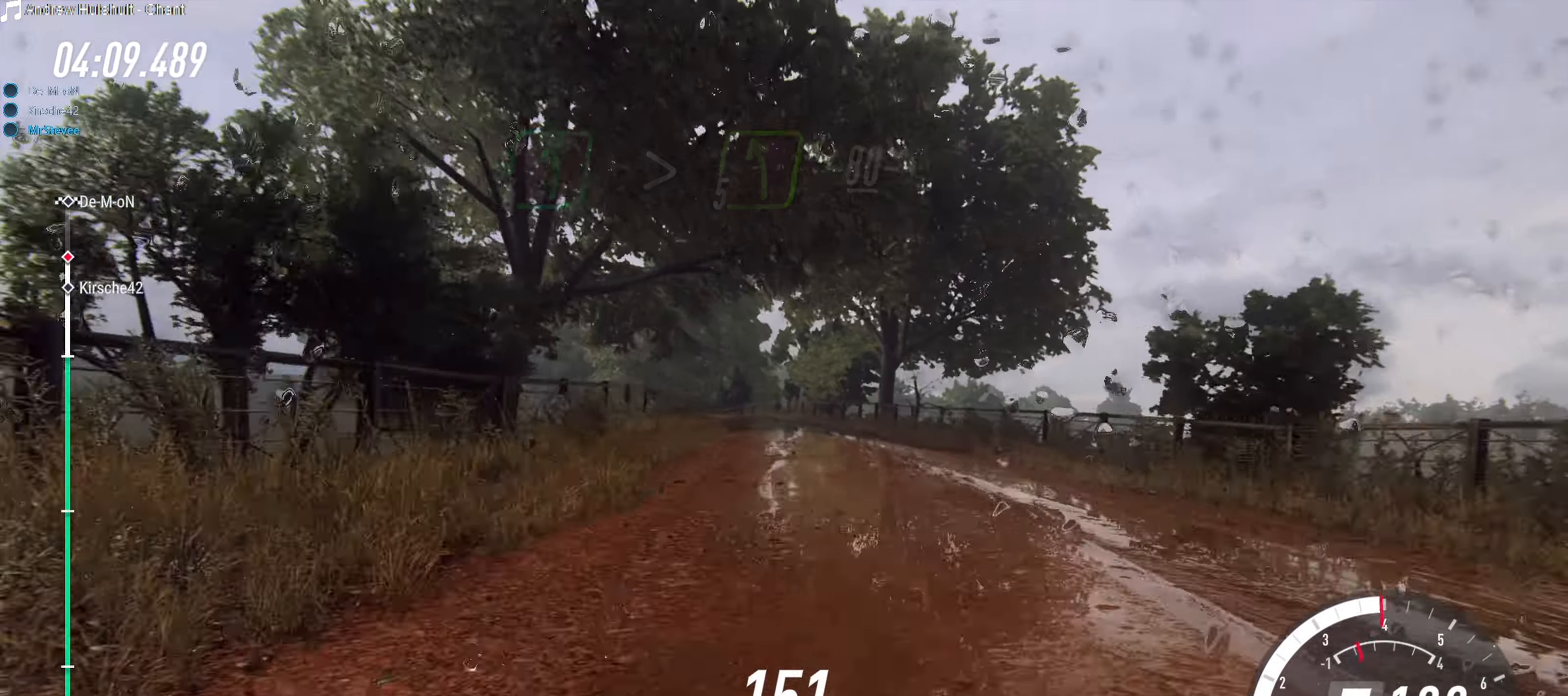
{"buttons": ["L2"], "left_stick": "left", "right_stick": "center", "events": [[133, "L2", "up"], [167, "left_stick", "center"], [217, "left_stick", "down-left"], [267, "left_stick", "left"], [300, "L2", "down"]]}
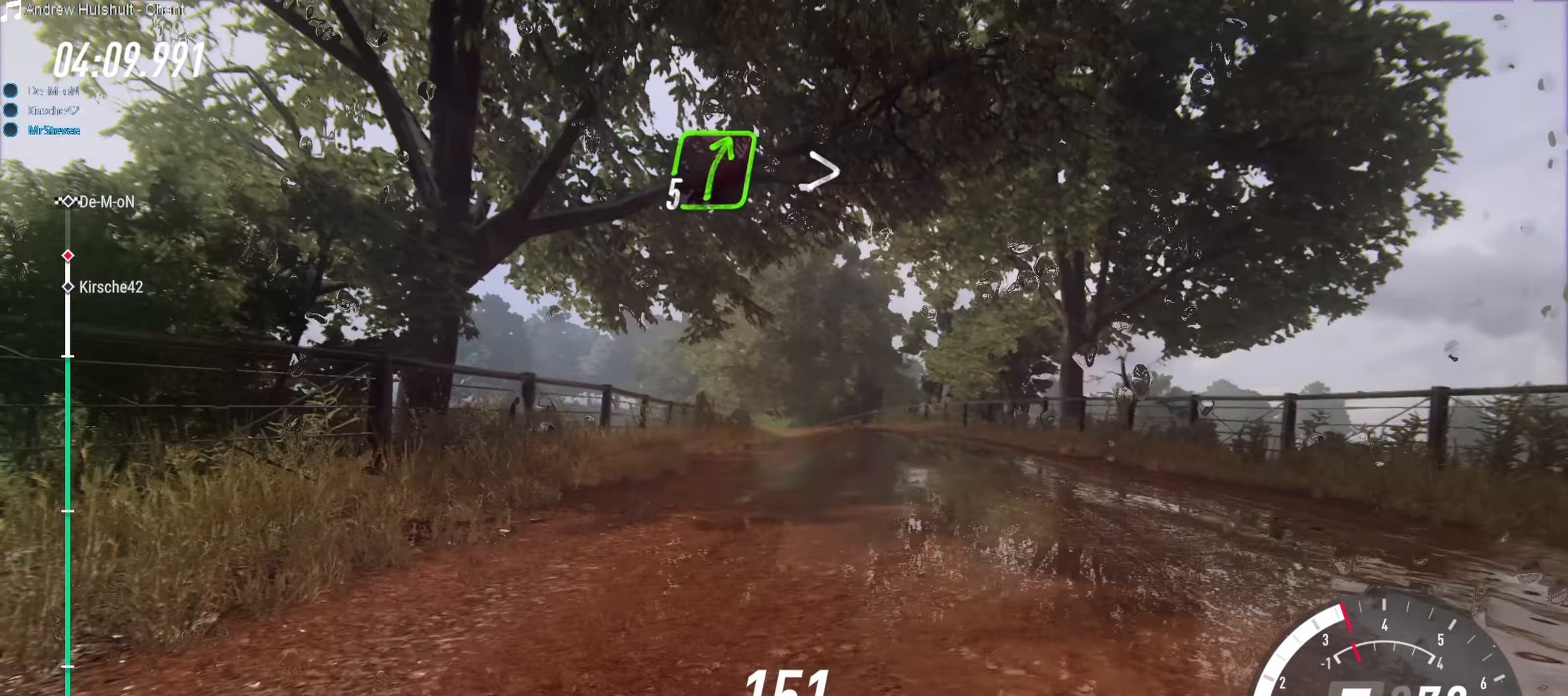
{"buttons": [], "left_stick": "right", "right_stick": "center", "events": [[67, "left_stick", "center"], [183, "L2", "up"], [267, "left_stick", "right"]]}
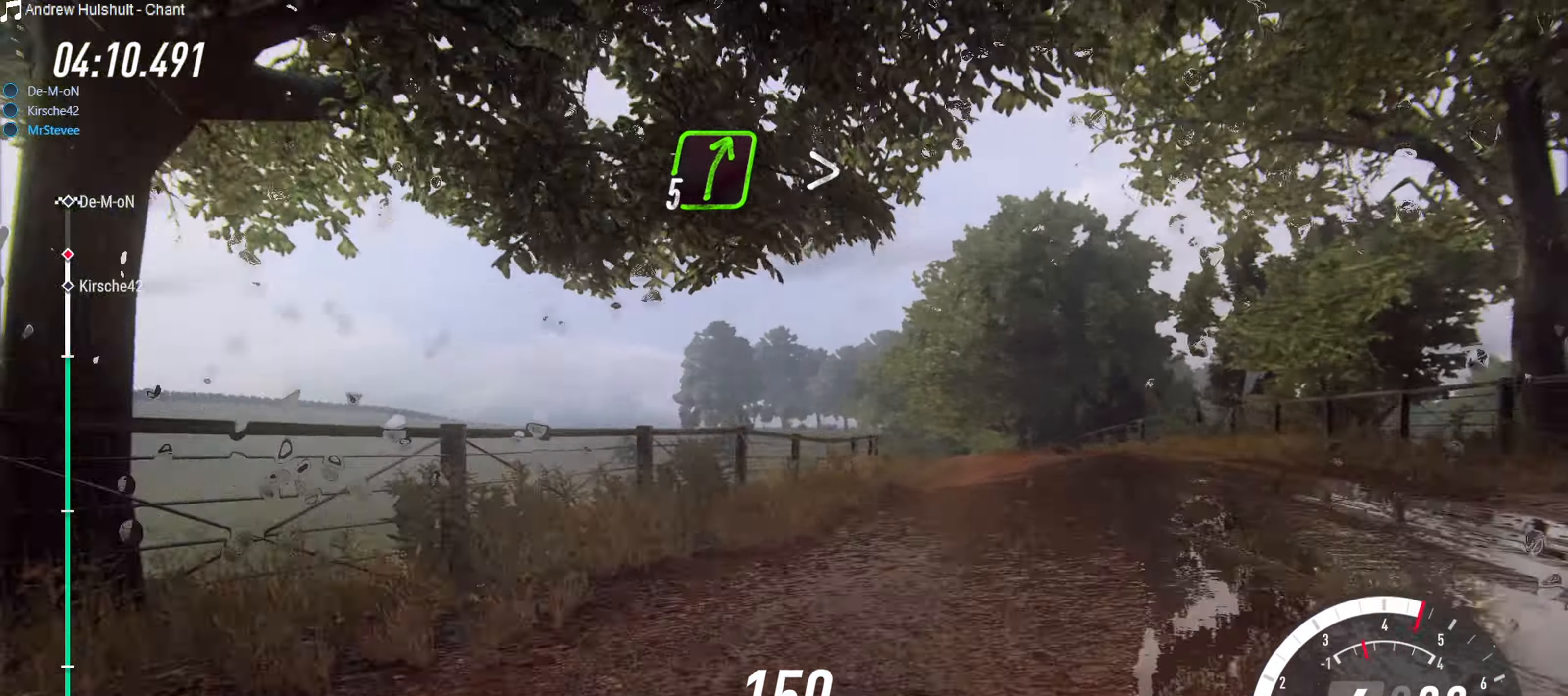
{"buttons": [], "left_stick": "left", "right_stick": "center", "events": [[17, "R2", "down"], [150, "left_stick", "center"], [200, "R2", "up"], [317, "R2", "down"], [400, "left_stick", "down-left"], [467, "R2", "up"], [467, "left_stick", "left"]]}
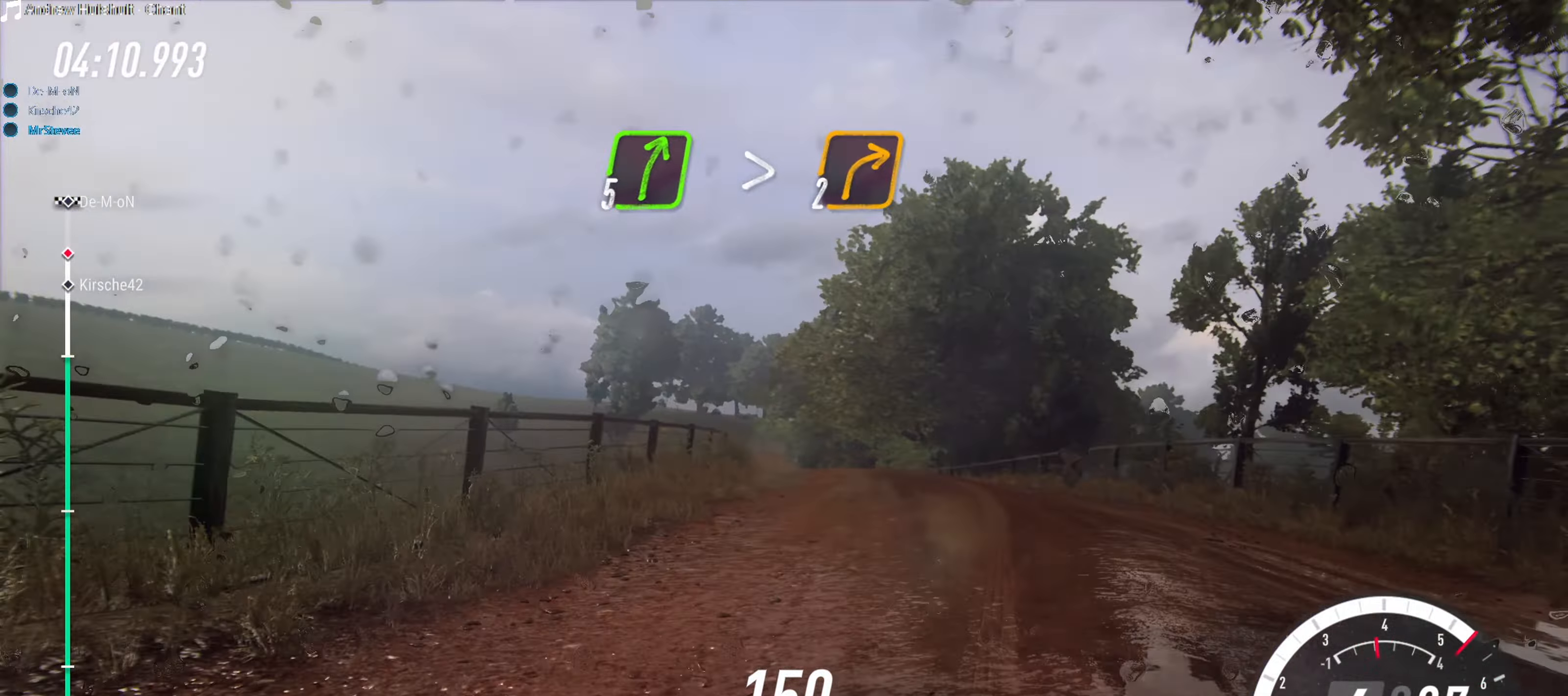
{"buttons": ["R2"], "left_stick": "center", "right_stick": "center", "events": [[117, "L2", "down"], [267, "L2", "up"], [400, "R2", "down"], [450, "left_stick", "center"]]}
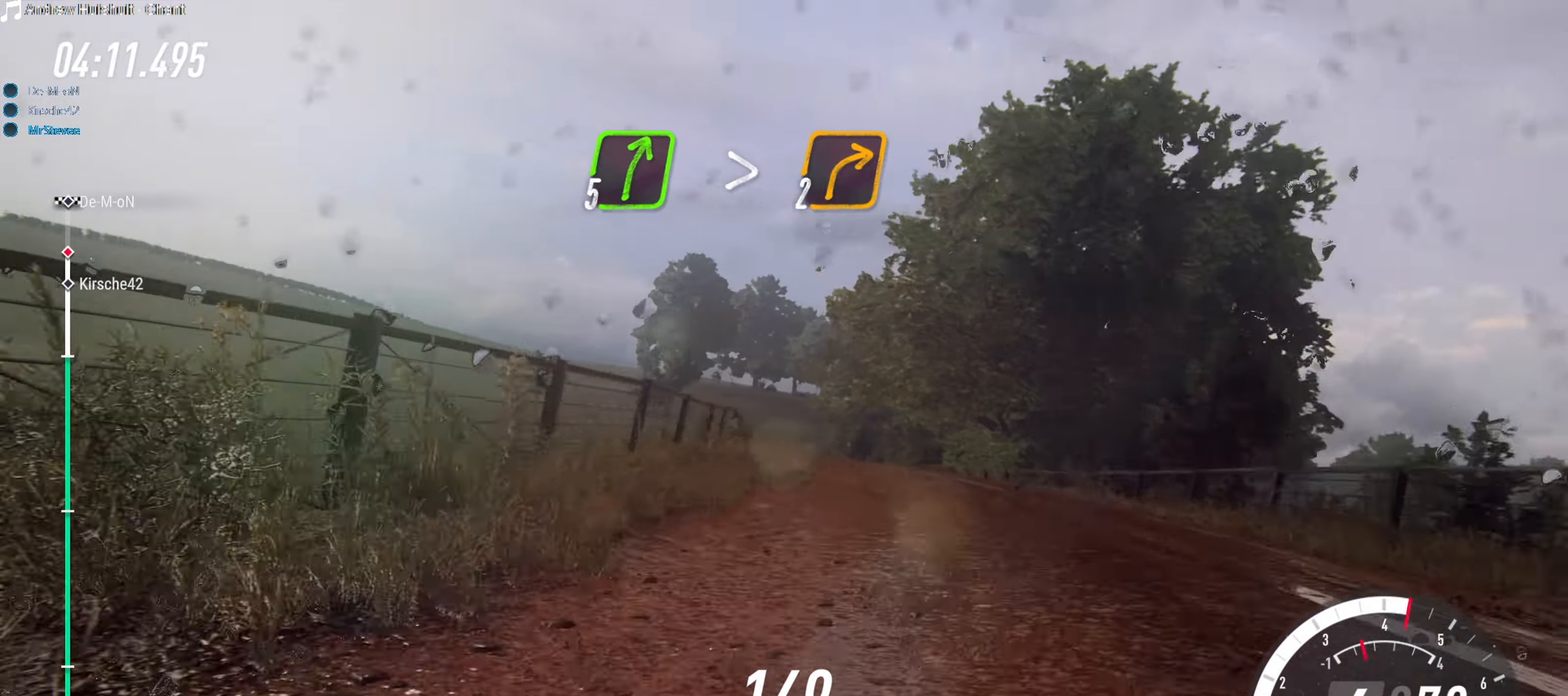
{"buttons": [], "left_stick": "right", "right_stick": "center", "events": [[83, "R2", "up"], [83, "left_stick", "right"], [167, "R2", "down"], [383, "R2", "up"]]}
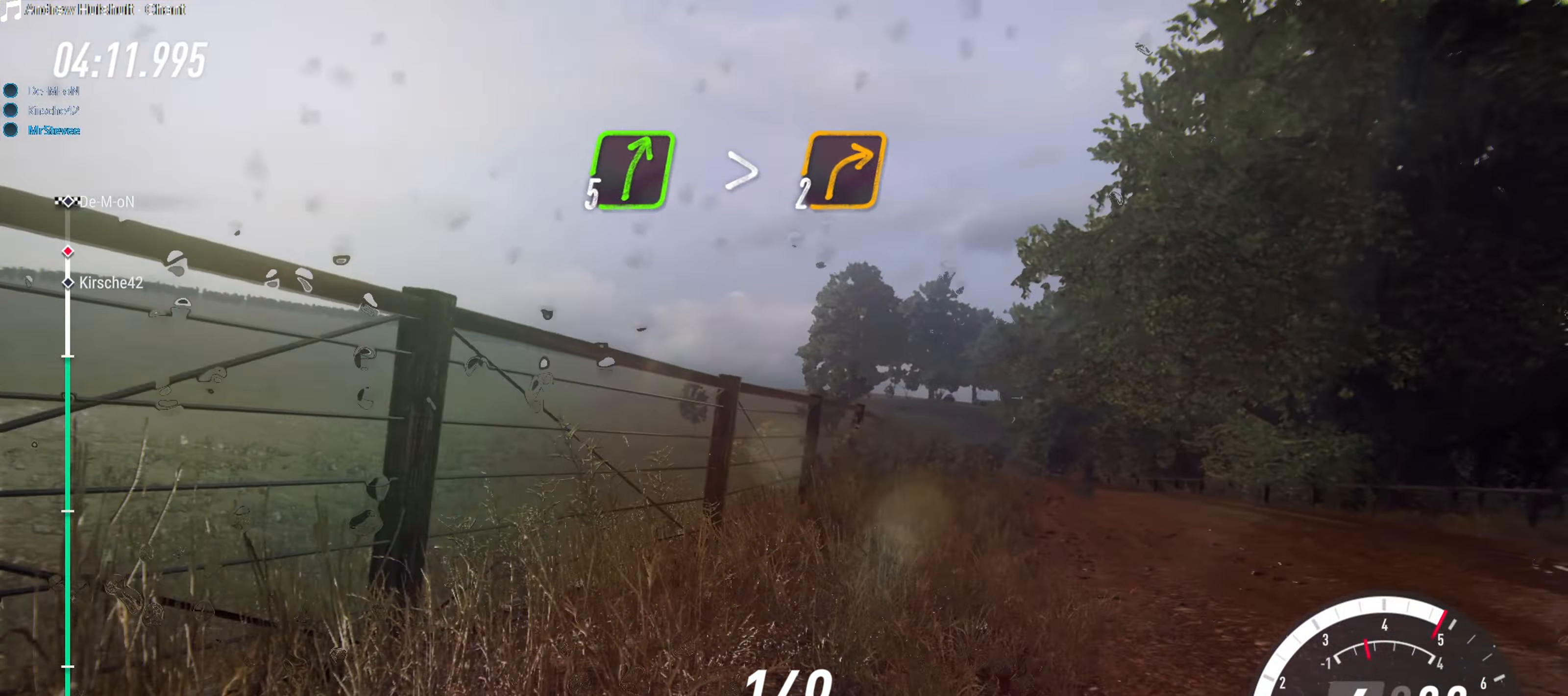
{"buttons": ["R2"], "left_stick": "center", "right_stick": "center", "events": [[67, "left_stick", "center"], [100, "R2", "down"], [217, "left_stick", "left"], [267, "left_stick", "center"]]}